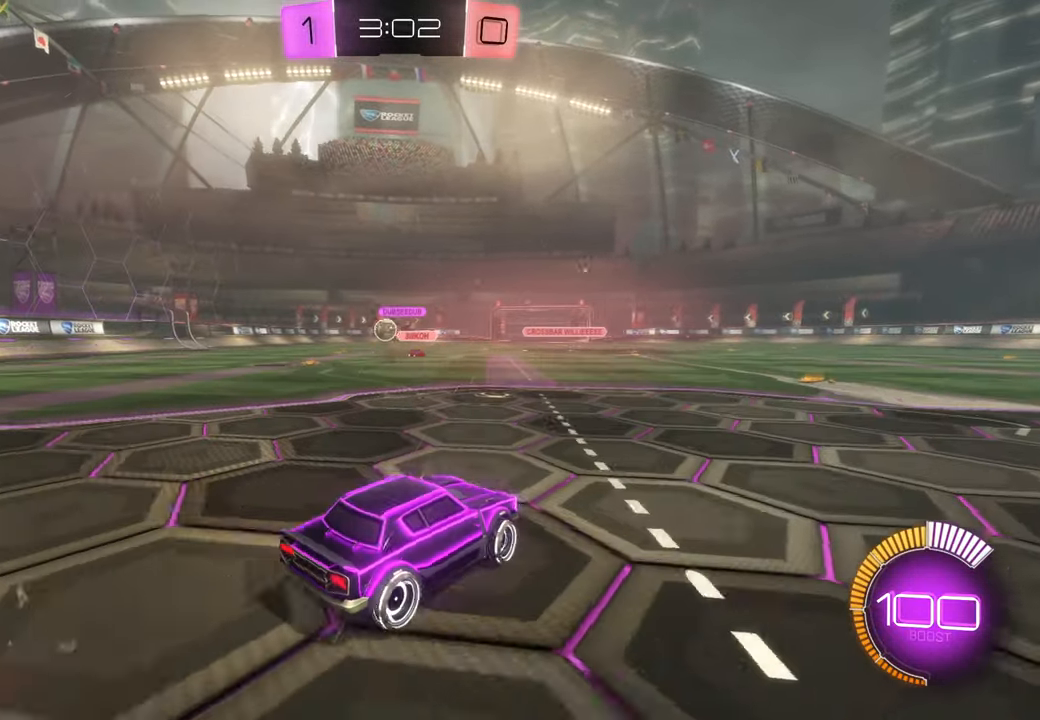
Gameplay with a controller (Xbox layout); each line is a JSON object with the inputs held at the frame after it. "events" lists button and stick changes between this image and that frame as [ms after this image, input, new state], when the widget could be followed in between. Not read: HOME L3 R2 R3.
{"buttons": ["X"], "left_stick": "left", "right_stick": "center", "events": [[283, "X", "down"], [350, "left_stick", "center"], [467, "left_stick", "left"]]}
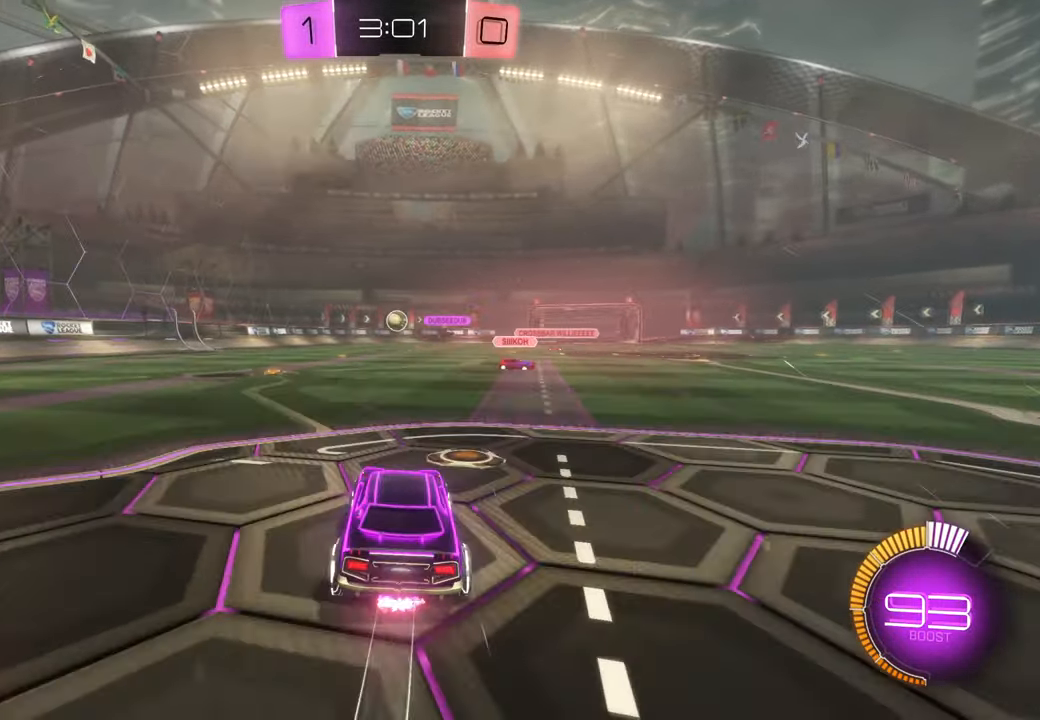
{"buttons": [], "left_stick": "center", "right_stick": "center", "events": [[200, "left_stick", "center"], [317, "X", "up"]]}
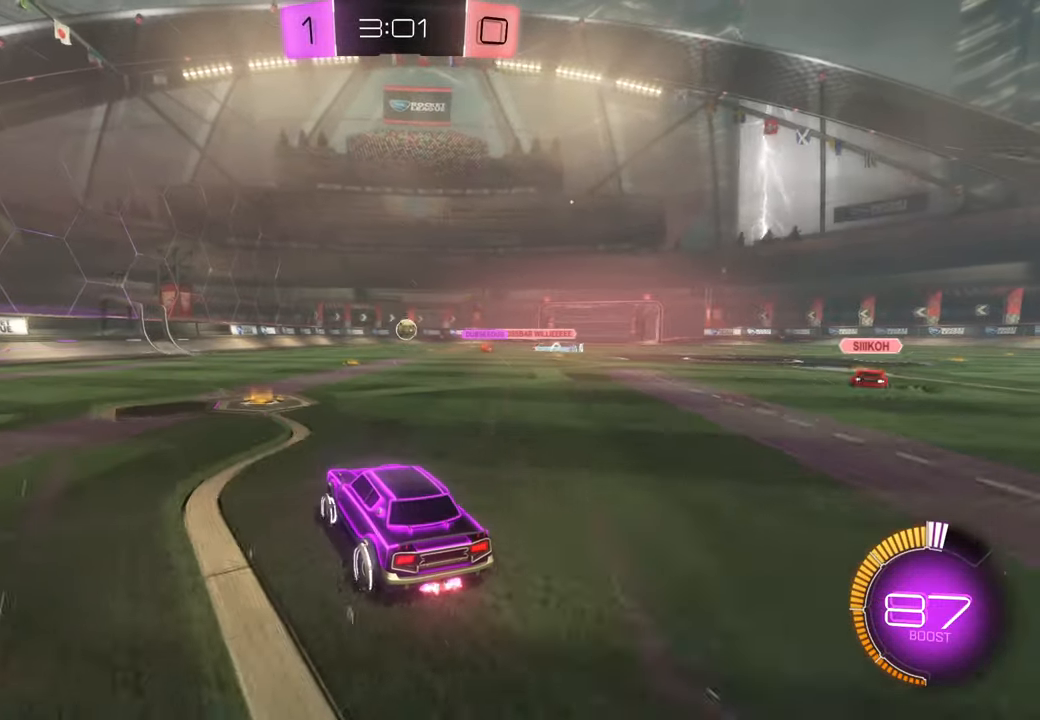
{"buttons": [], "left_stick": "center", "right_stick": "center", "events": [[250, "left_stick", "left"], [433, "left_stick", "center"]]}
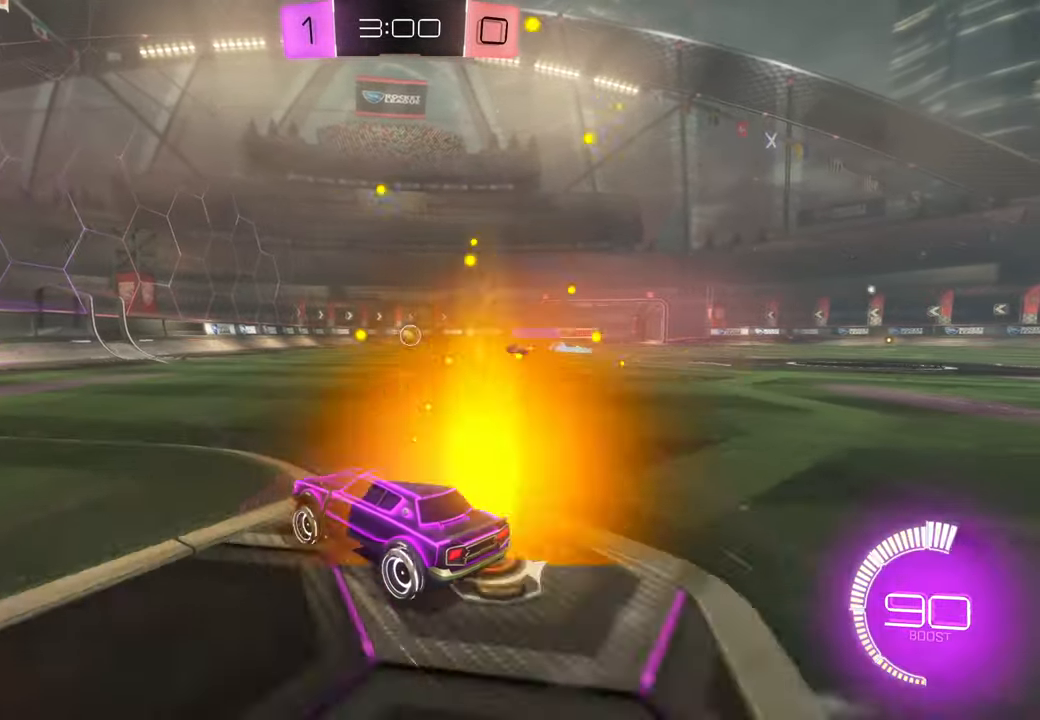
{"buttons": ["X"], "left_stick": "right", "right_stick": "center", "events": [[67, "X", "down"], [417, "left_stick", "right"]]}
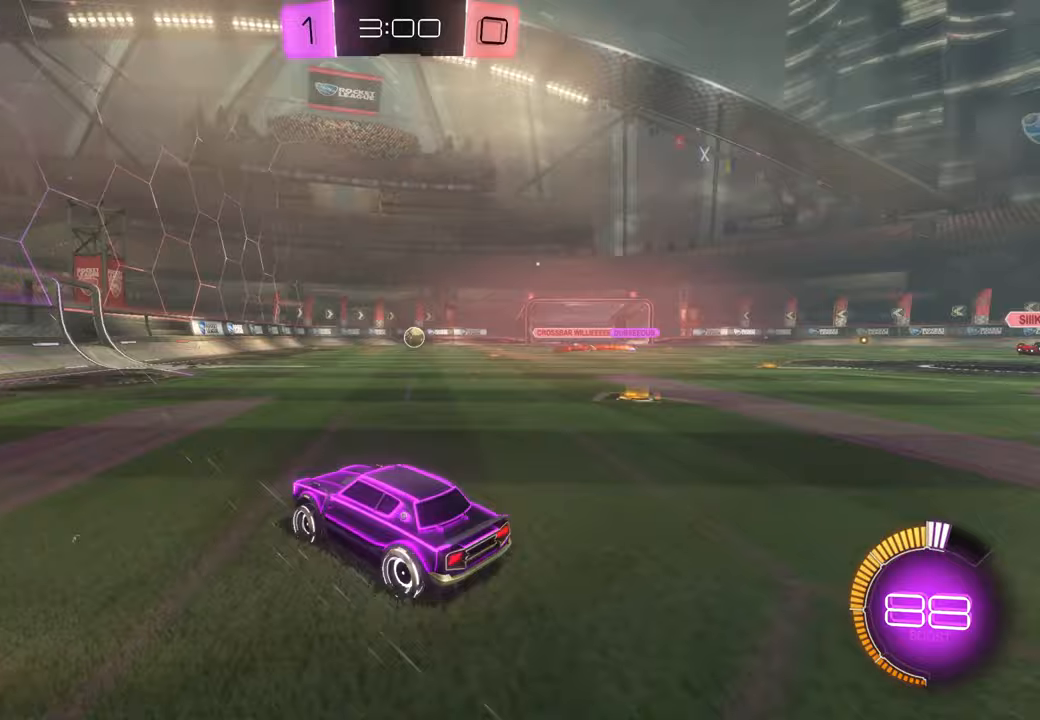
{"buttons": [], "left_stick": "center", "right_stick": "center", "events": [[33, "X", "up"], [167, "left_stick", "center"]]}